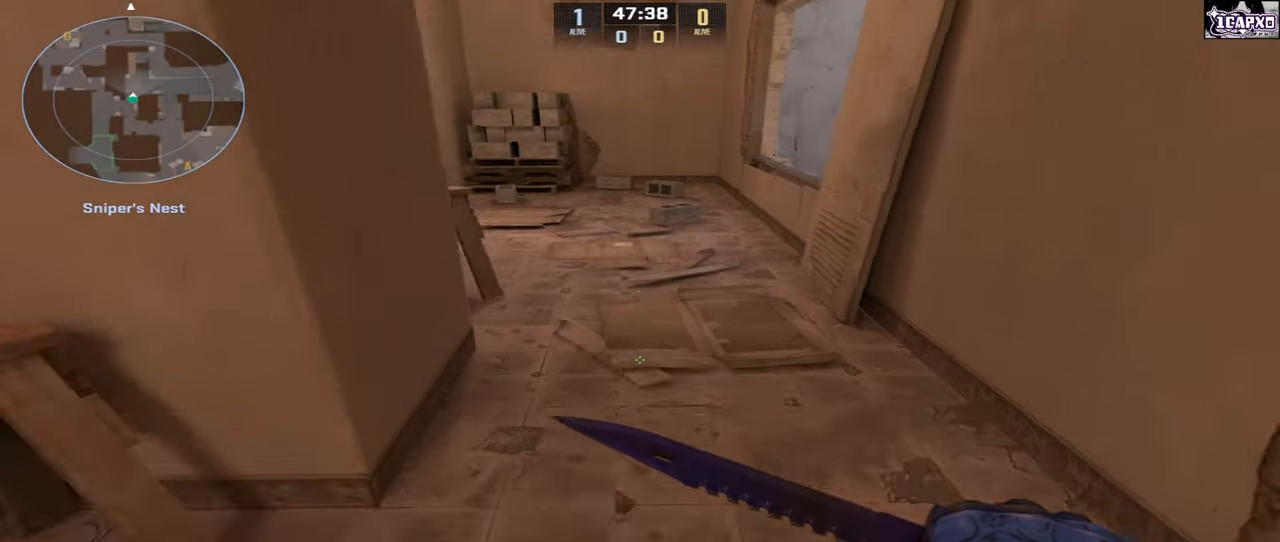
Gameplay with keyboard and mouse; each line is a JSON object with the keys and mouse buttons held at the frame after it. "events" lists presses ("down") and releases ("up") of "a", "ctrl", "d", "e", "q", "s", "shift", "space", "w", "mouse_left", "mouse_wheel", "mouse_right", "mouse_mb4" and "mouse_mb5" between this image and that frame as [ms after this image, input, new state], when the widget could be followed in between. "mouse_left", "mouse_wheel", "mouse_right", "mouse_mb4", "mouse_mb5" = the "left", "wheel", "right", "mb4", "mb5" buttons of the "mouse" list. No other keys are recorded. "wheel" means that the mouse wheel is clicked or scrolled. Not read: mouse_move.
{"keys": [], "mouse": [], "events": [[250, "w", "up"]]}
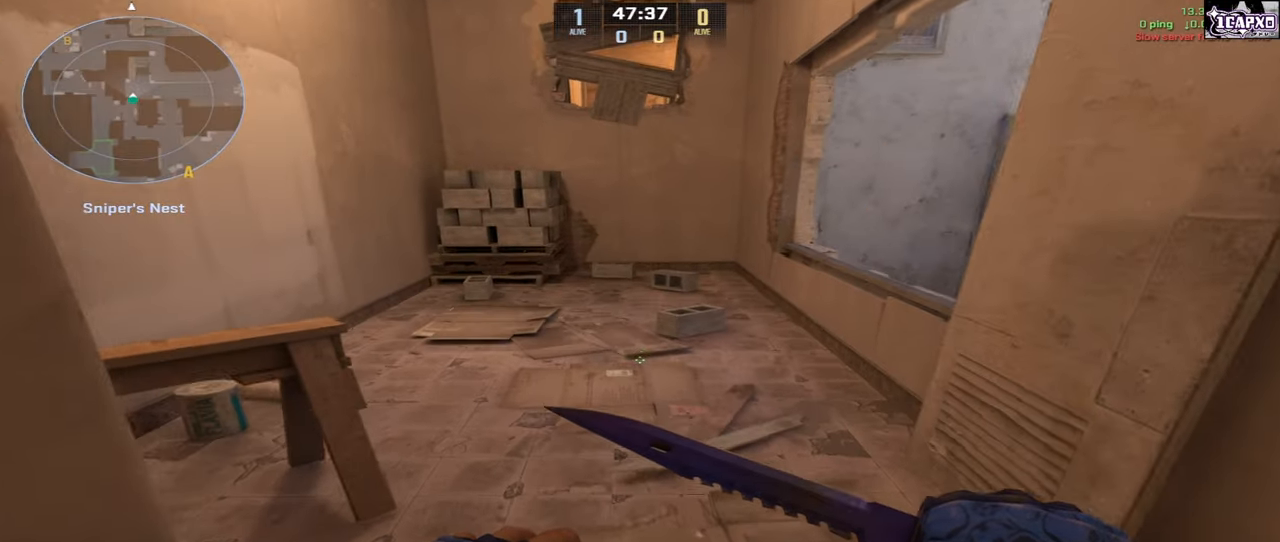
{"keys": [], "mouse": [], "events": [[17, "s", "down"], [450, "s", "up"]]}
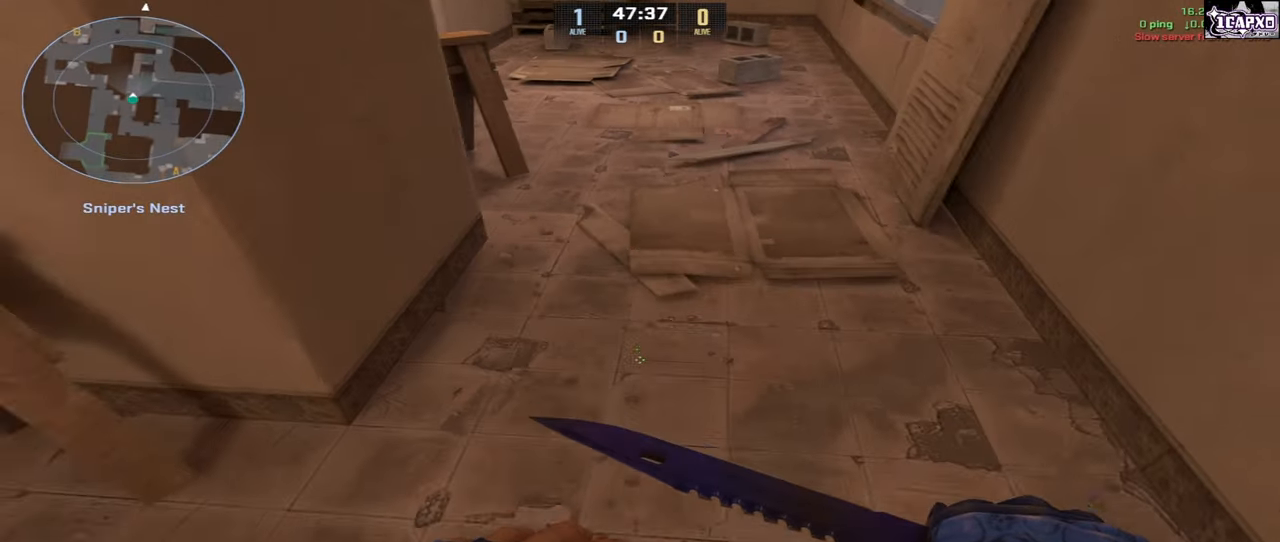
{"keys": [], "mouse": [], "events": [[167, "a", "down"], [217, "a", "up"]]}
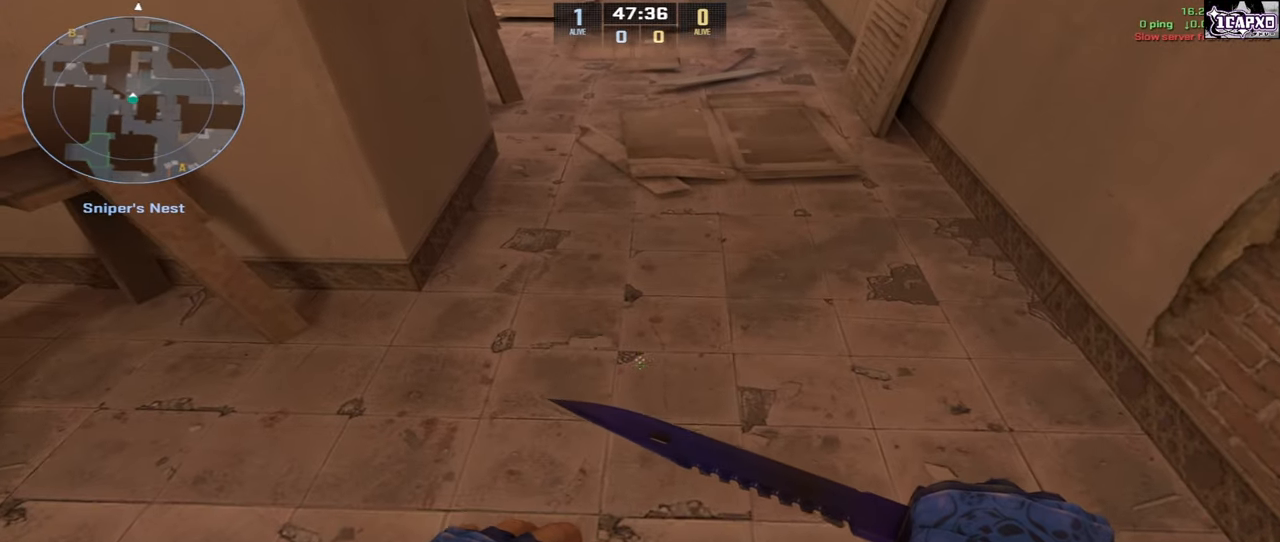
{"keys": [], "mouse": [], "events": [[50, "a", "down"], [117, "a", "up"], [150, "d", "down"], [267, "a", "down"], [283, "d", "up"], [383, "a", "up"], [417, "d", "down"], [500, "d", "up"]]}
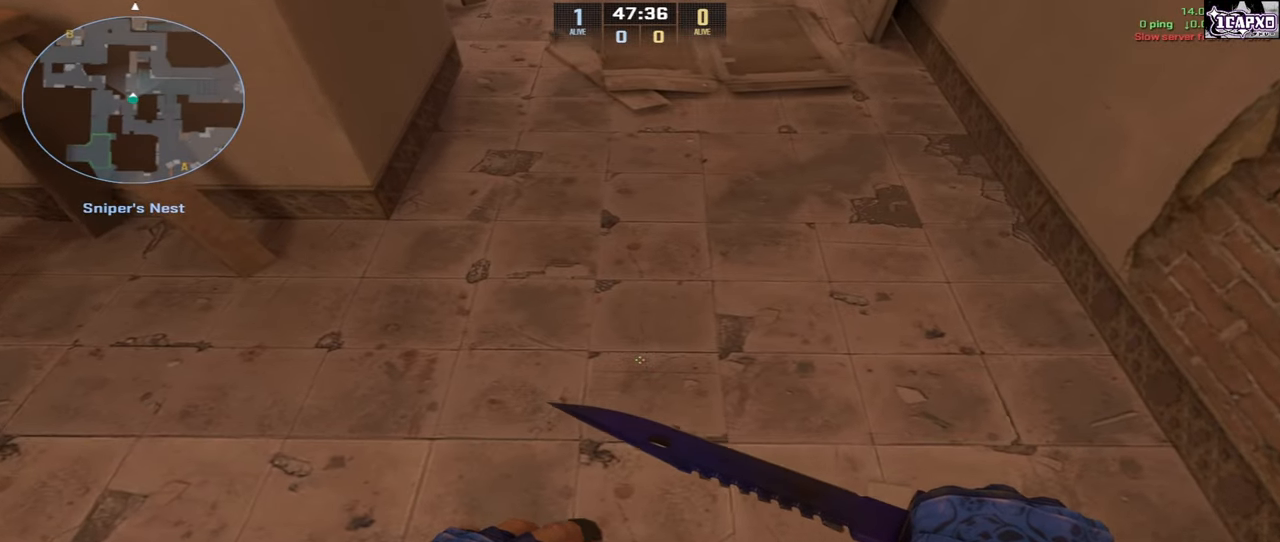
{"keys": [], "mouse": [], "events": [[283, "a", "down"], [350, "a", "up"]]}
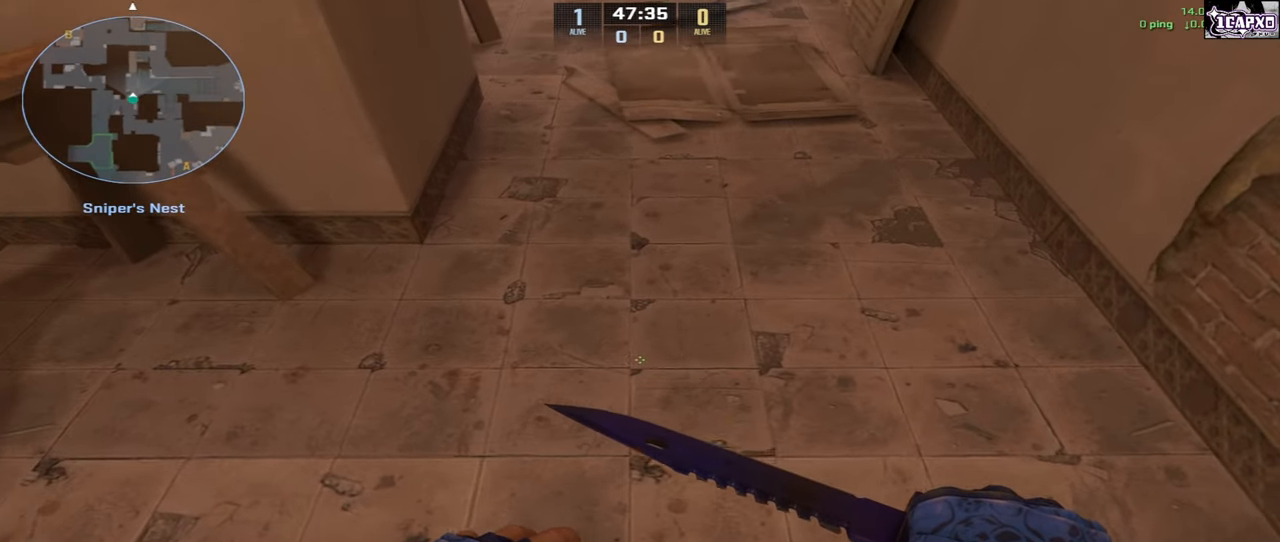
{"keys": [], "mouse": [], "events": []}
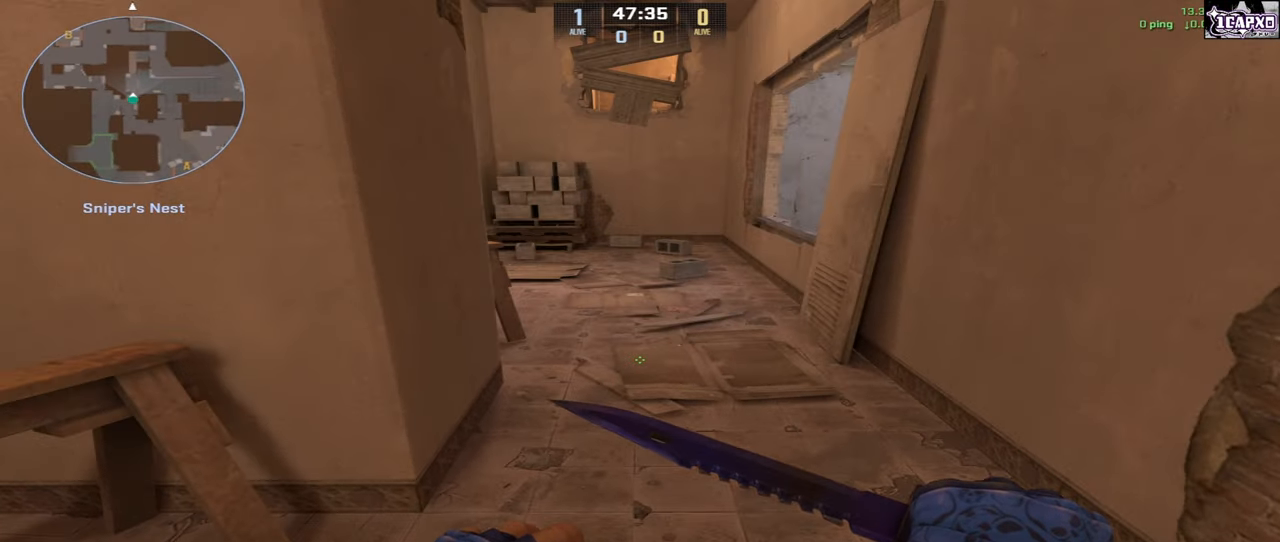
{"keys": ["w"], "mouse": [], "events": [[450, "w", "down"]]}
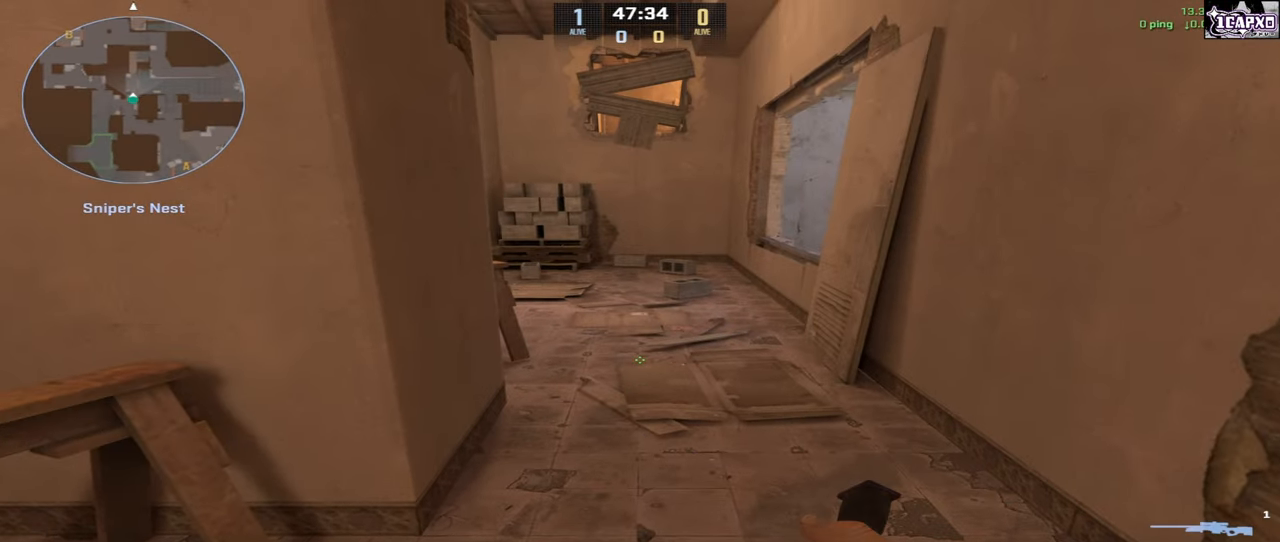
{"keys": ["w"], "mouse": [], "events": []}
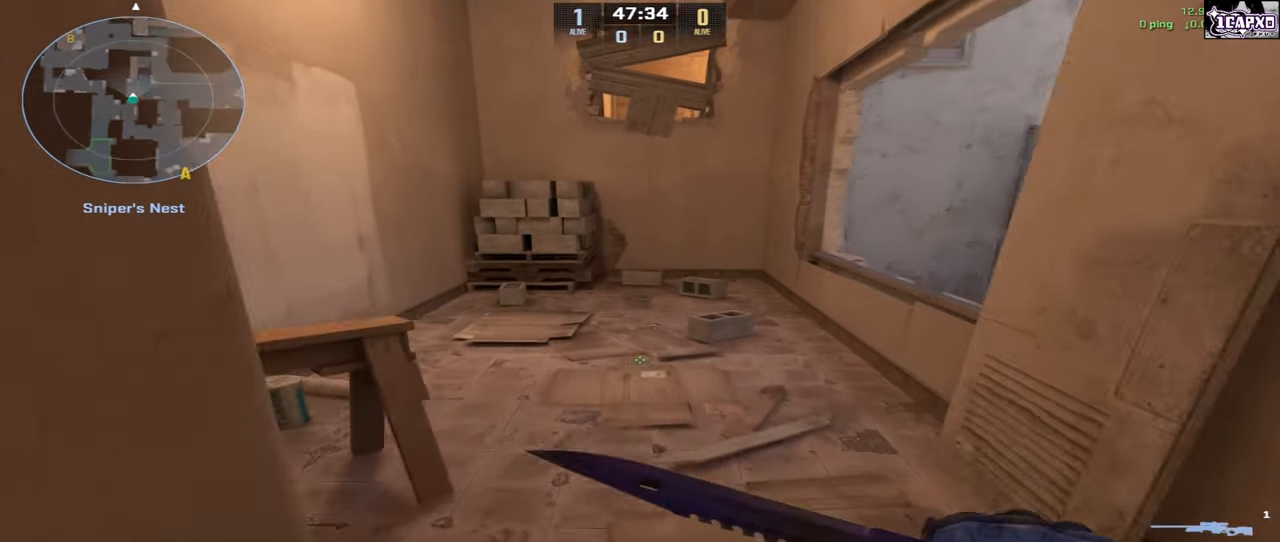
{"keys": ["d"], "mouse": [], "events": [[200, "d", "down"], [217, "w", "up"]]}
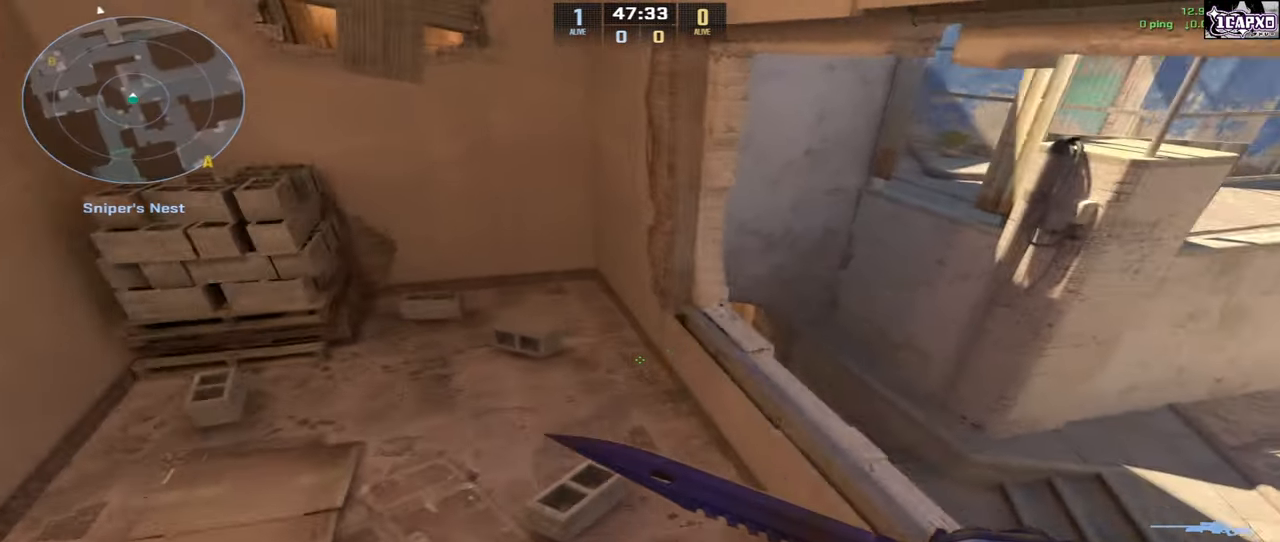
{"keys": [], "mouse": [], "events": [[133, "d", "up"]]}
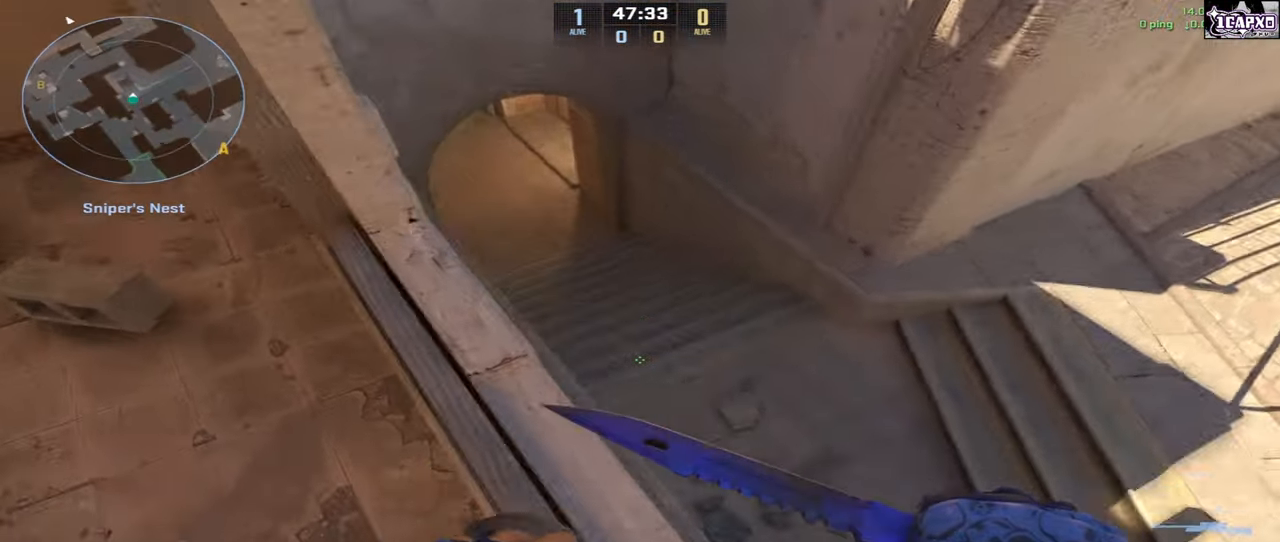
{"keys": [], "mouse": [], "events": []}
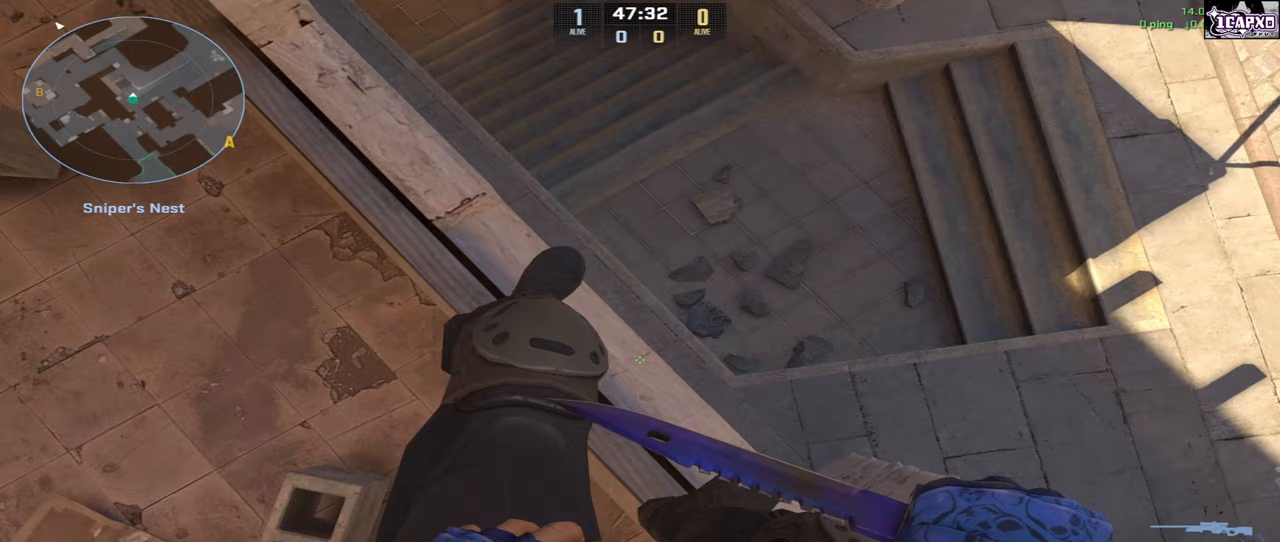
{"keys": [], "mouse": [], "events": [[117, "s", "down"], [233, "s", "up"]]}
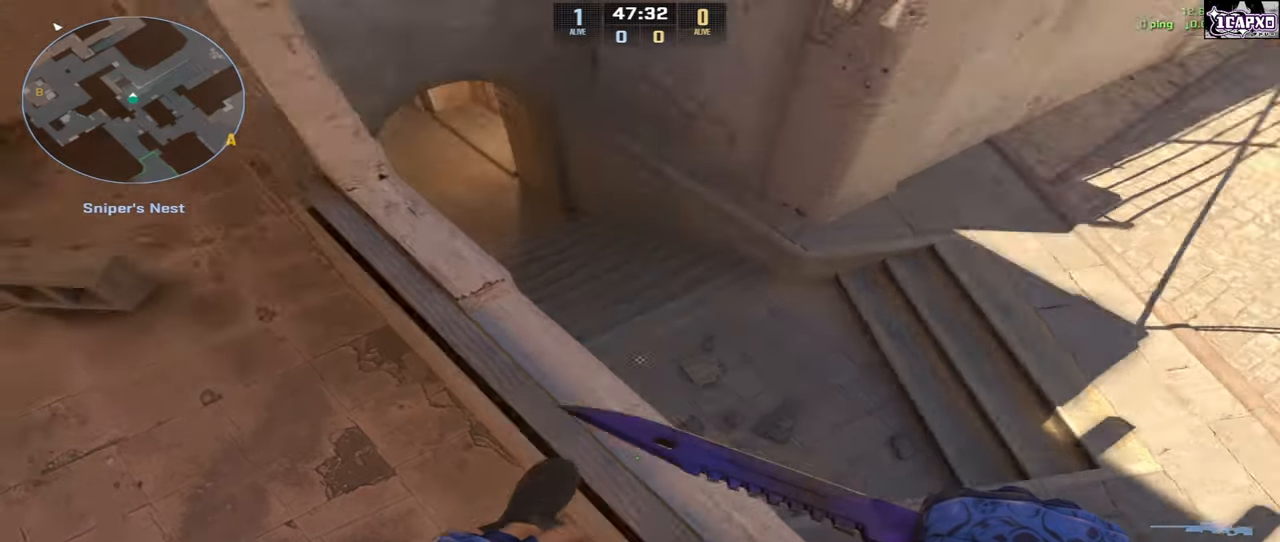
{"keys": [], "mouse": [], "events": []}
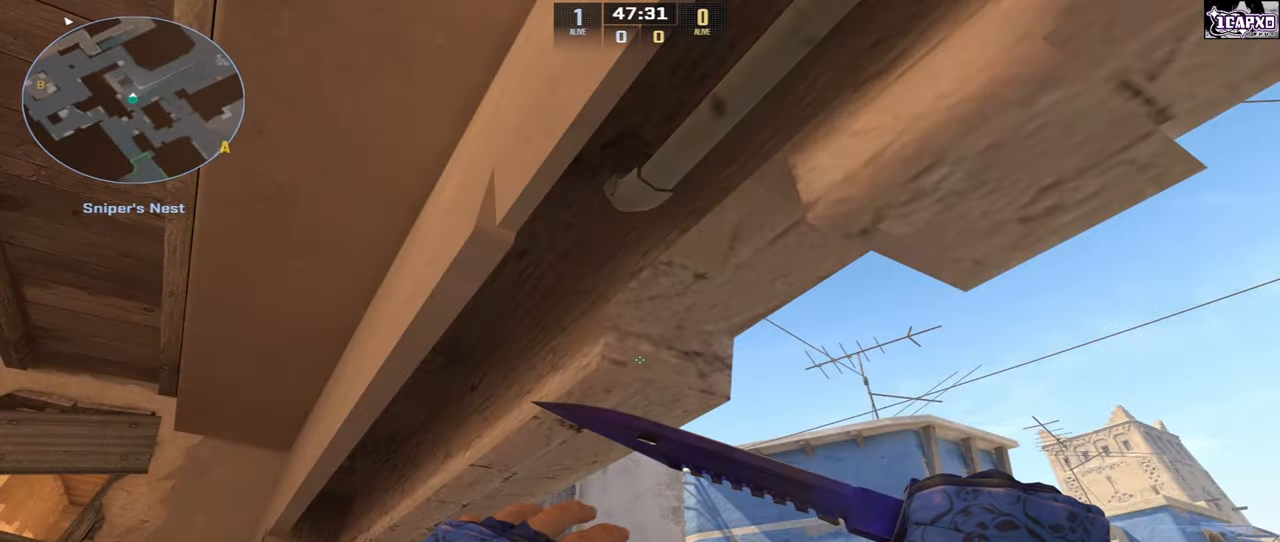
{"keys": [], "mouse": [], "events": []}
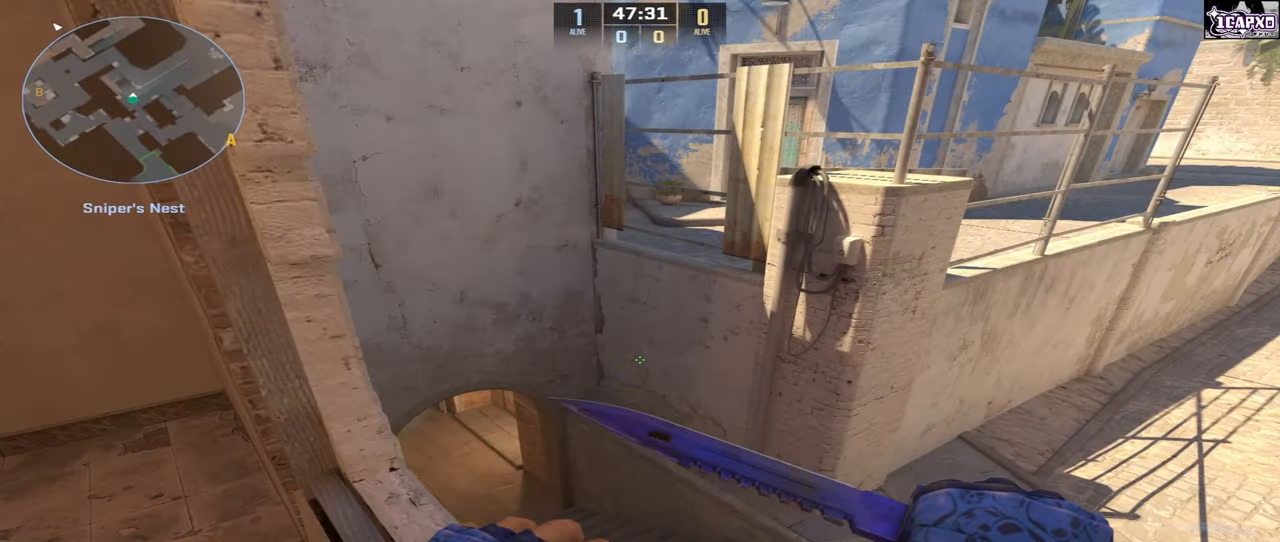
{"keys": [], "mouse": [], "events": []}
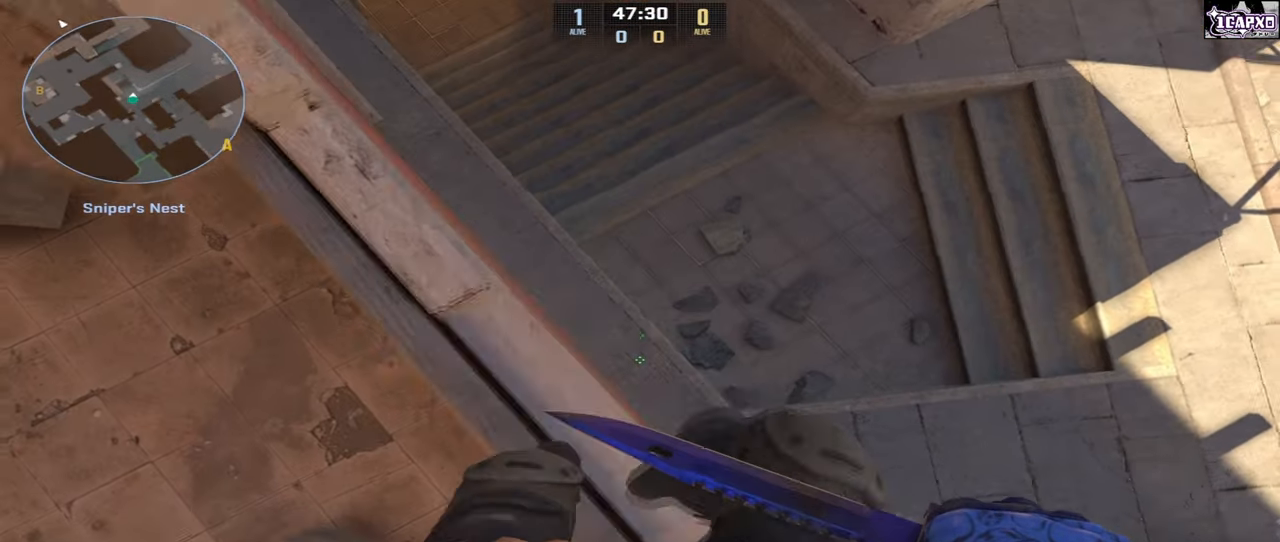
{"keys": [], "mouse": [], "events": [[217, "s", "down"], [500, "s", "up"]]}
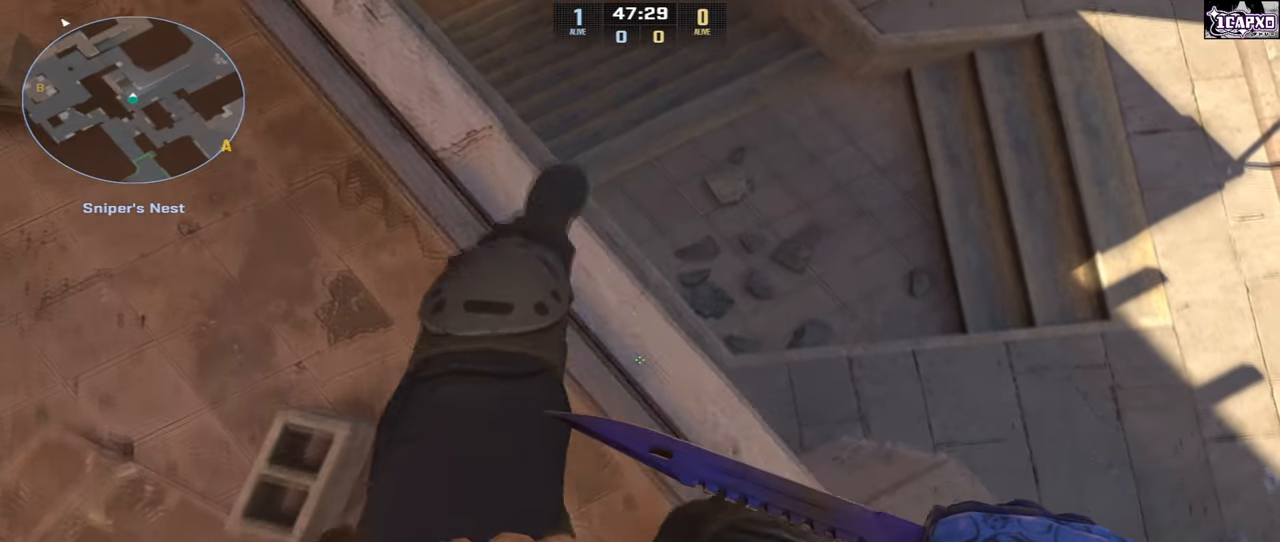
{"keys": [], "mouse": [], "events": [[150, "w", "down"], [417, "w", "up"]]}
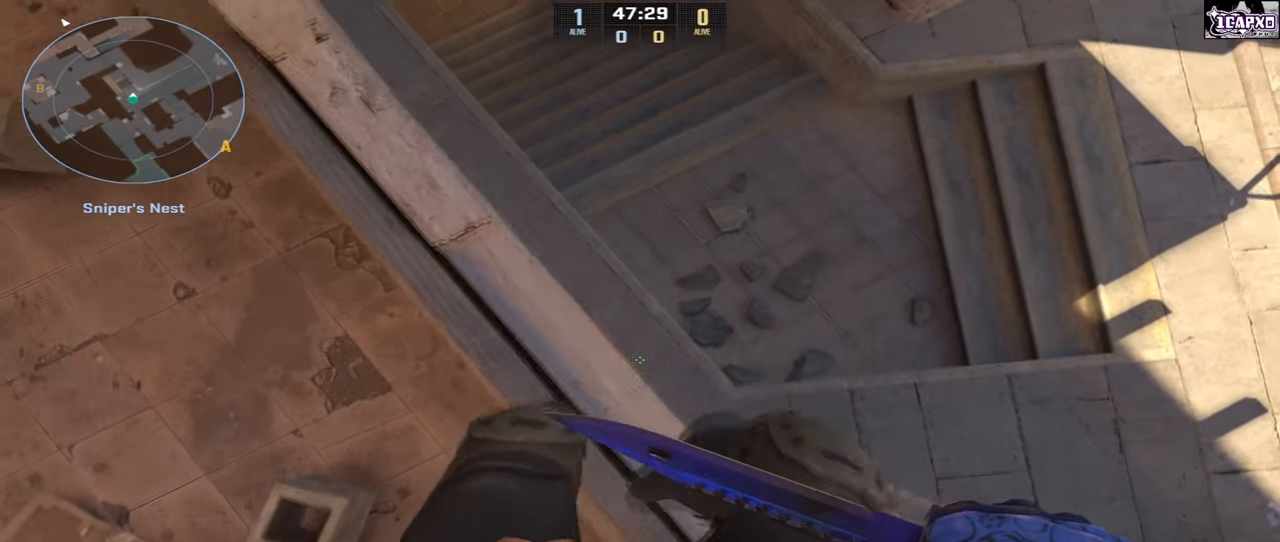
{"keys": [], "mouse": [], "events": [[200, "s", "down"], [417, "s", "up"]]}
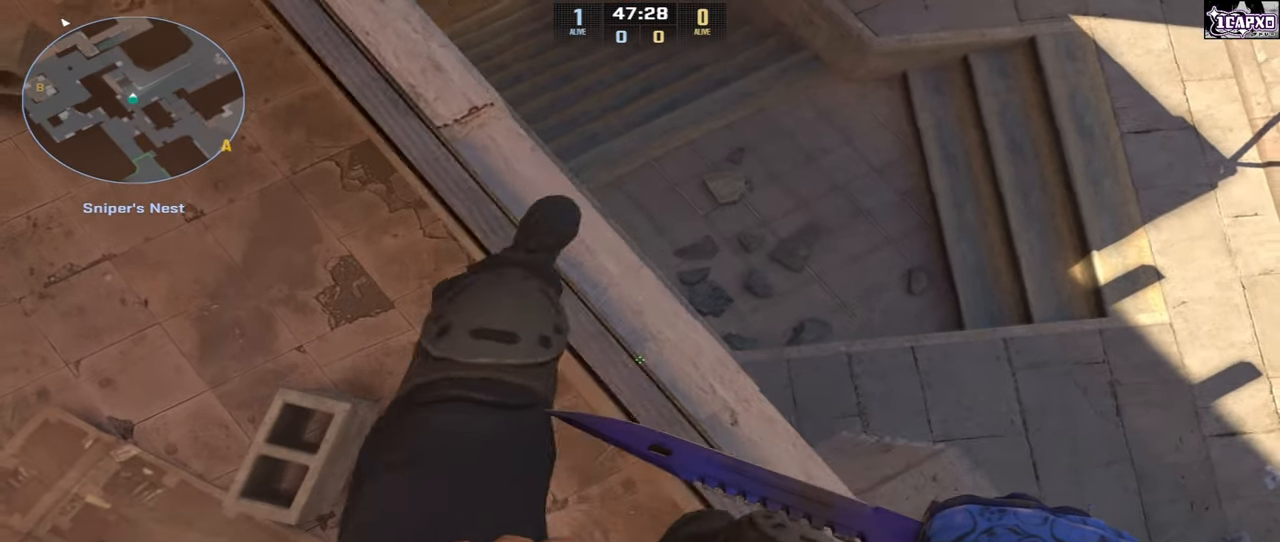
{"keys": [], "mouse": [], "events": [[117, "w", "down"], [367, "w", "up"]]}
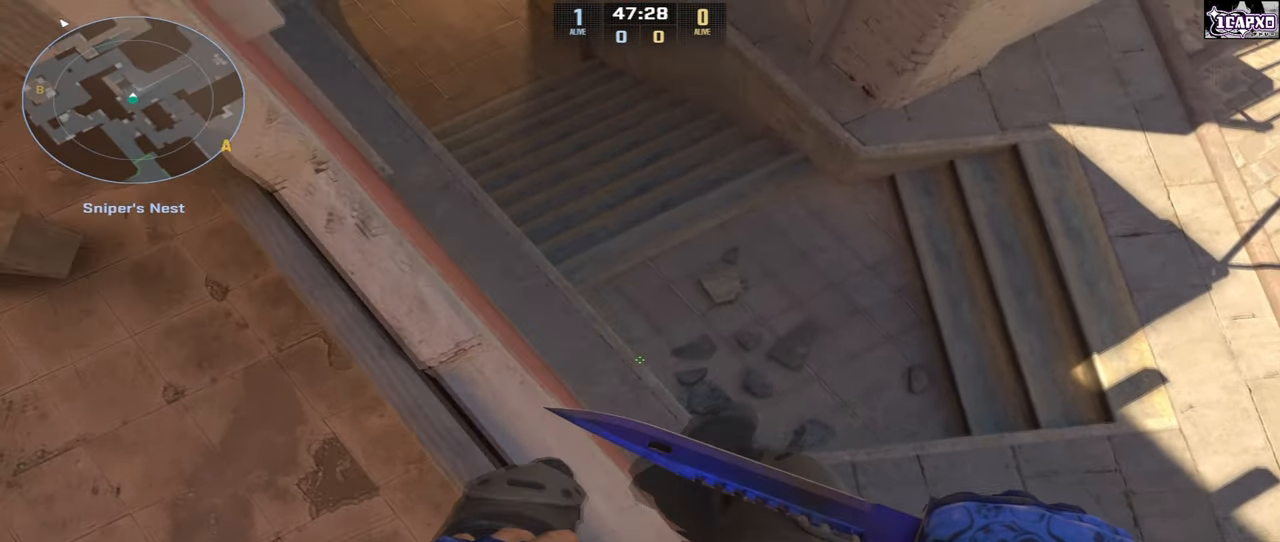
{"keys": [], "mouse": [], "events": [[50, "s", "down"], [300, "s", "up"]]}
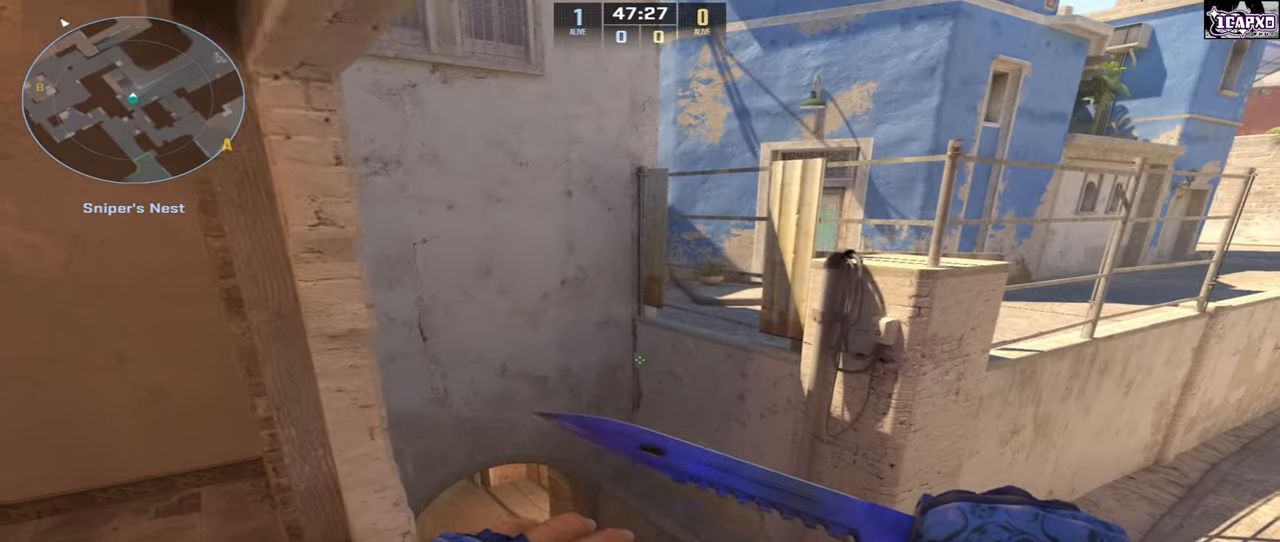
{"keys": [], "mouse": [], "events": []}
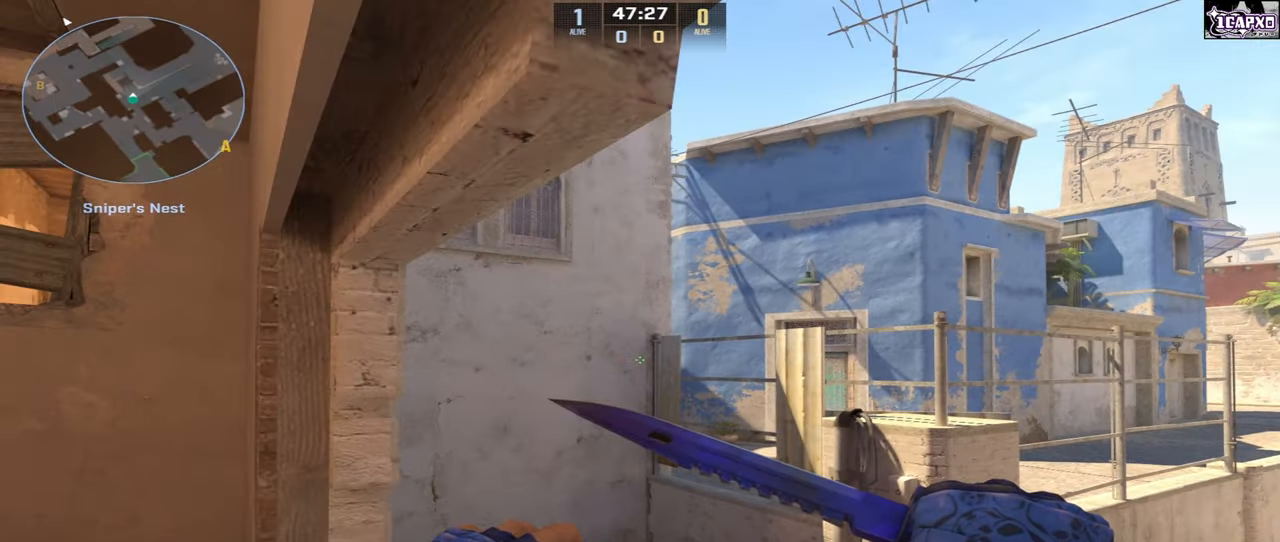
{"keys": ["w"], "mouse": [], "events": [[83, "w", "down"], [200, "w", "up"], [417, "w", "down"]]}
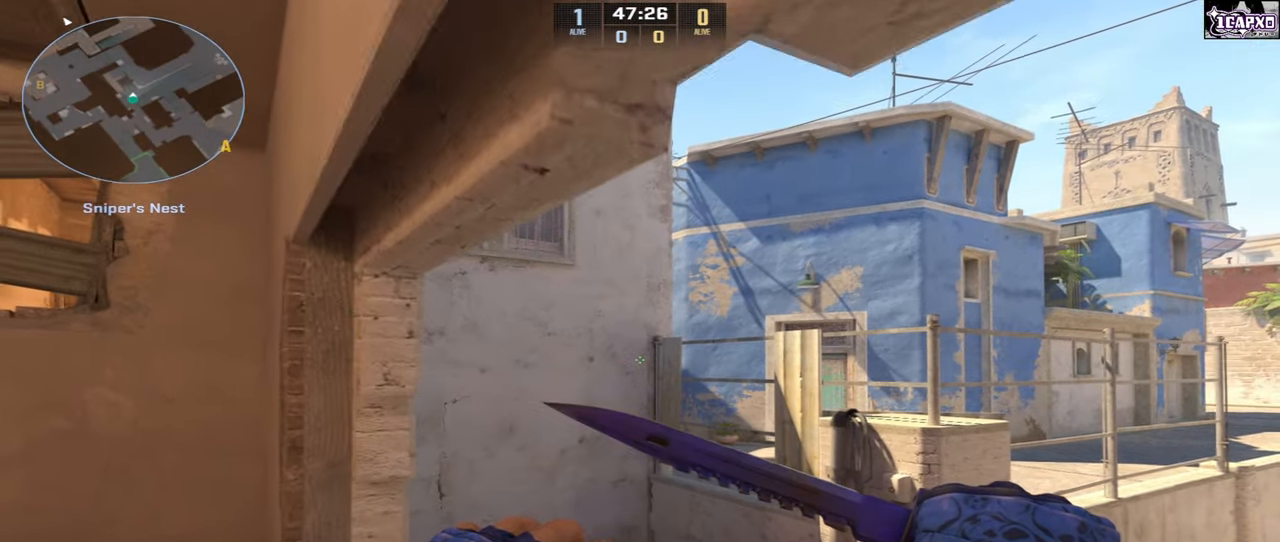
{"keys": [], "mouse": [], "events": [[100, "w", "up"], [250, "s", "down"], [450, "s", "up"]]}
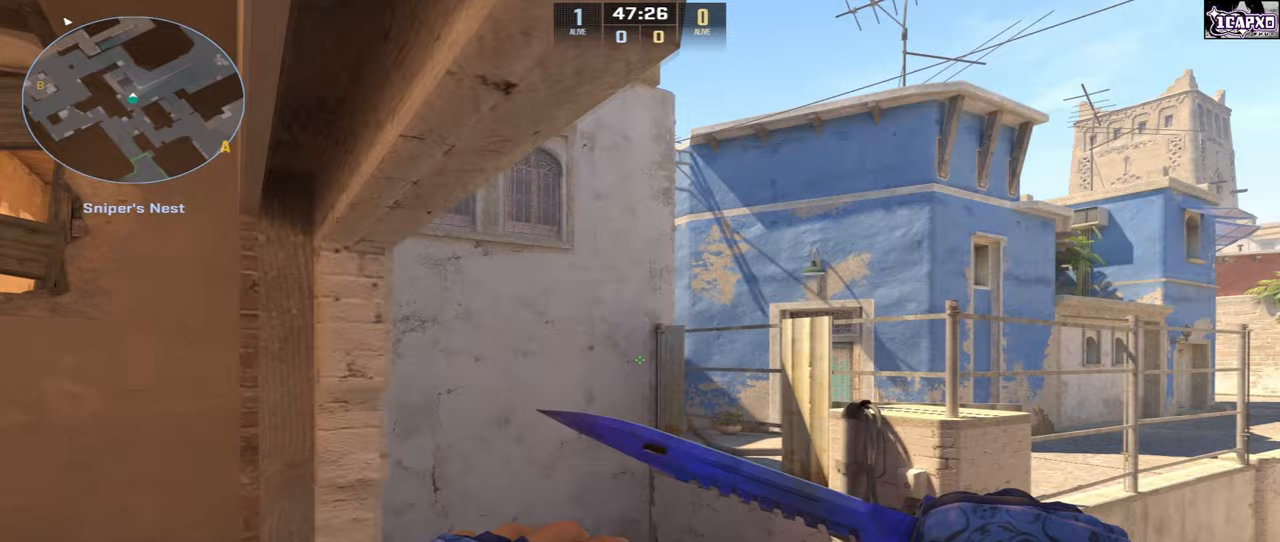
{"keys": [], "mouse": [], "events": [[250, "w", "down"], [367, "w", "up"]]}
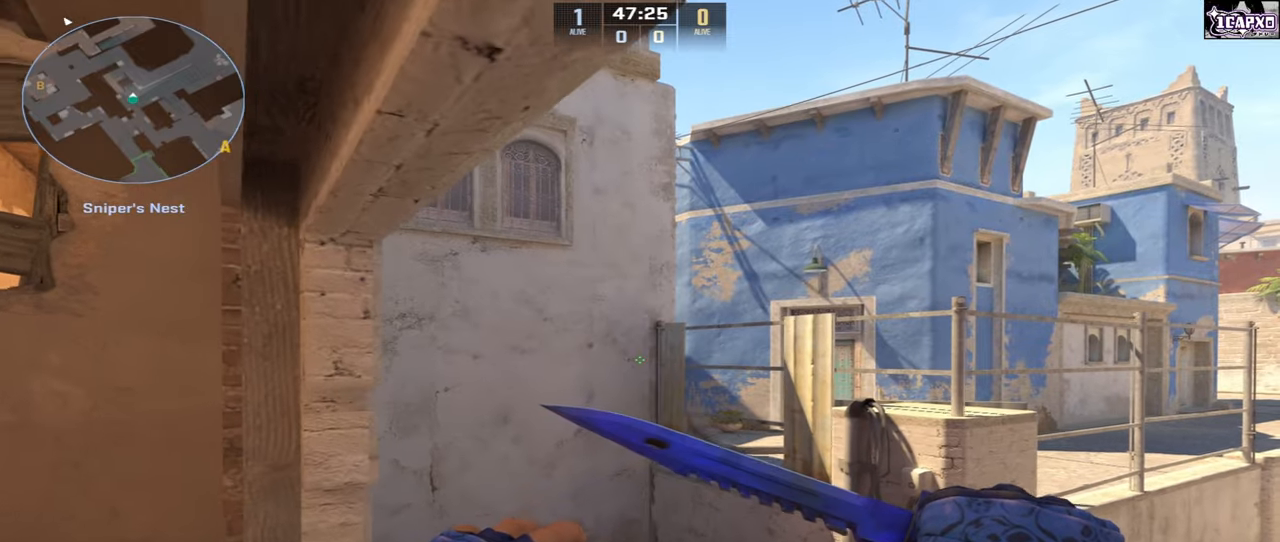
{"keys": [], "mouse": [], "events": []}
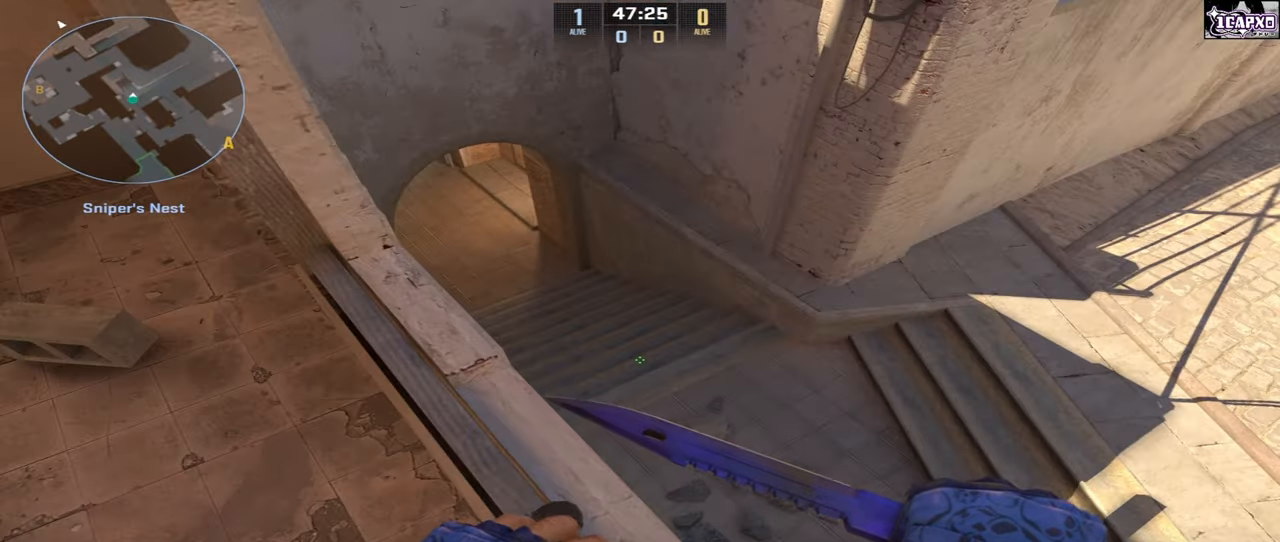
{"keys": ["w"], "mouse": [], "events": [[433, "w", "down"]]}
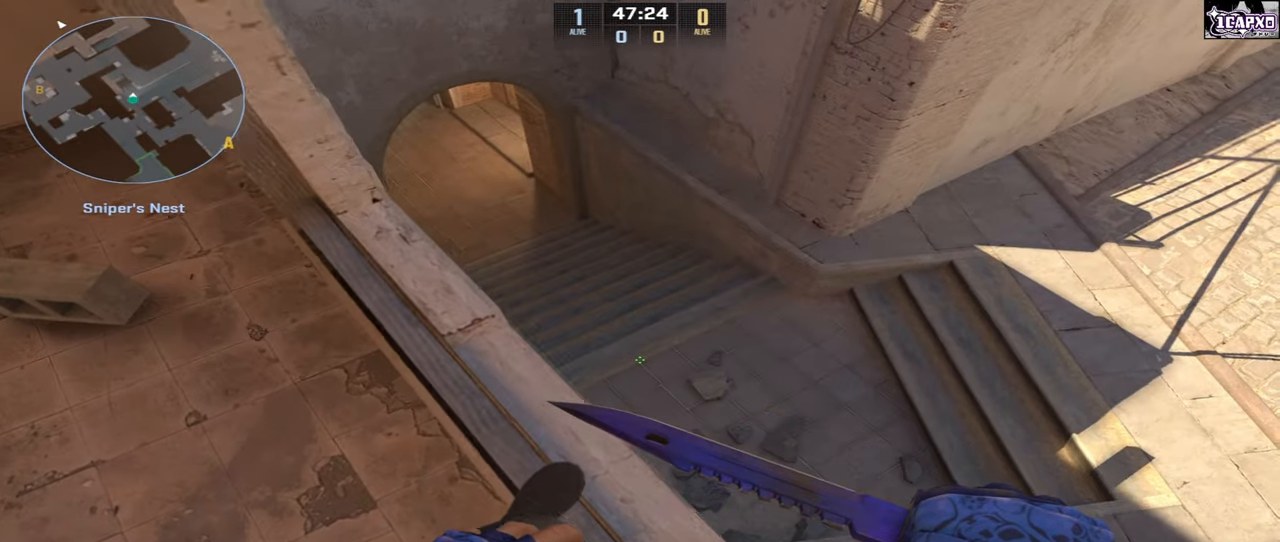
{"keys": ["d"], "mouse": [], "events": [[183, "d", "down"], [233, "w", "up"]]}
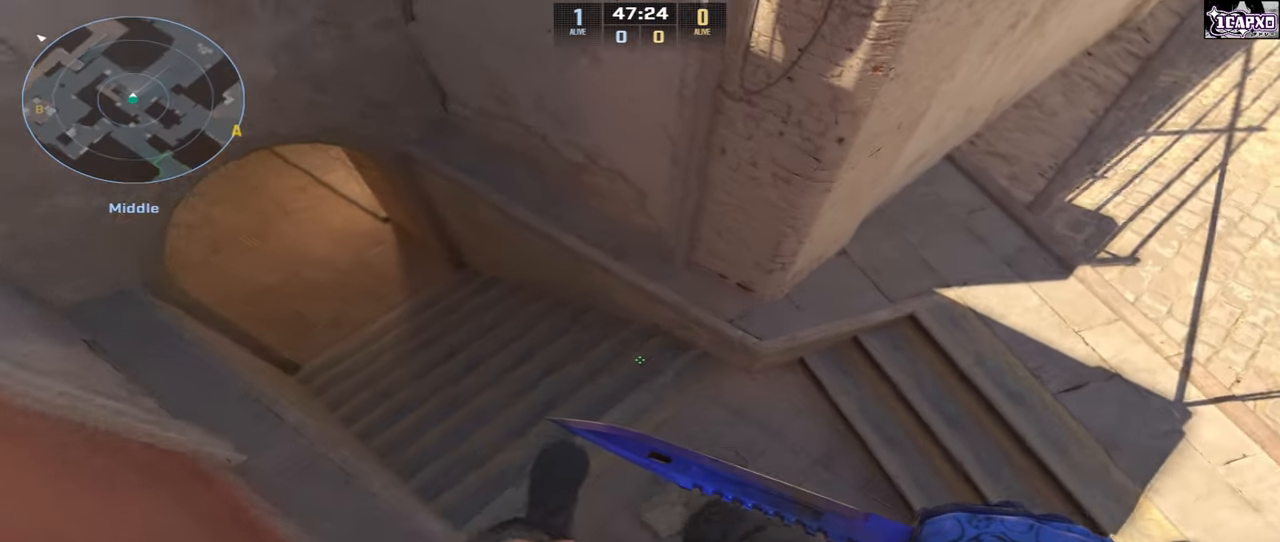
{"keys": ["a"], "mouse": [], "events": [[367, "d", "up"], [417, "a", "down"]]}
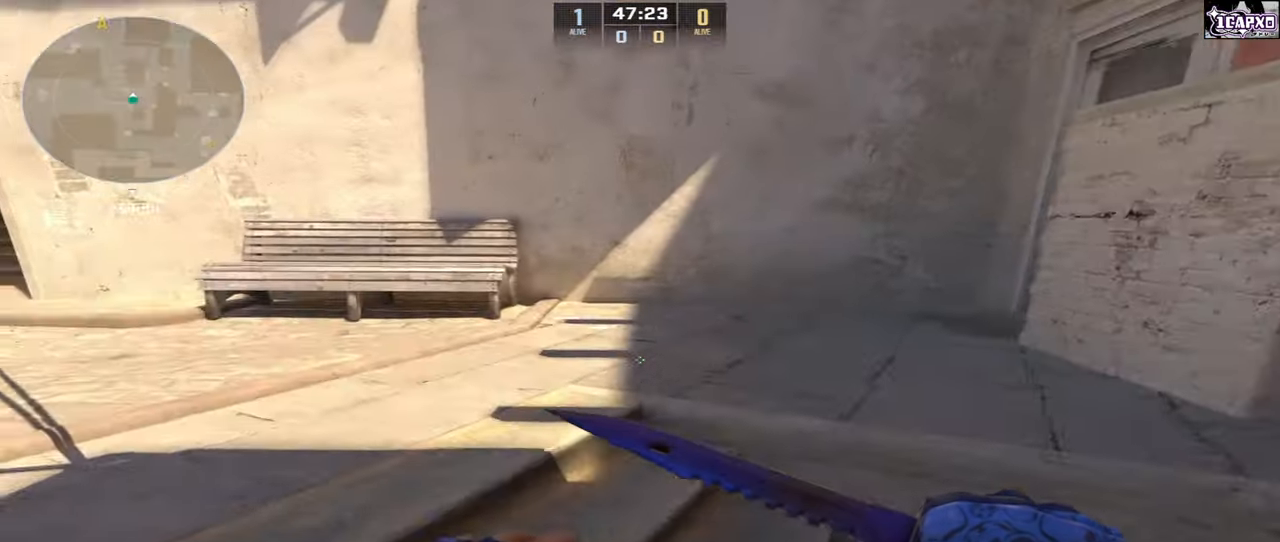
{"keys": ["a"], "mouse": [], "events": [[17, "w", "down"], [133, "w", "up"], [300, "mouse_left", "down"], [300, "s", "down"], [450, "mouse_left", "up"], [467, "s", "up"]]}